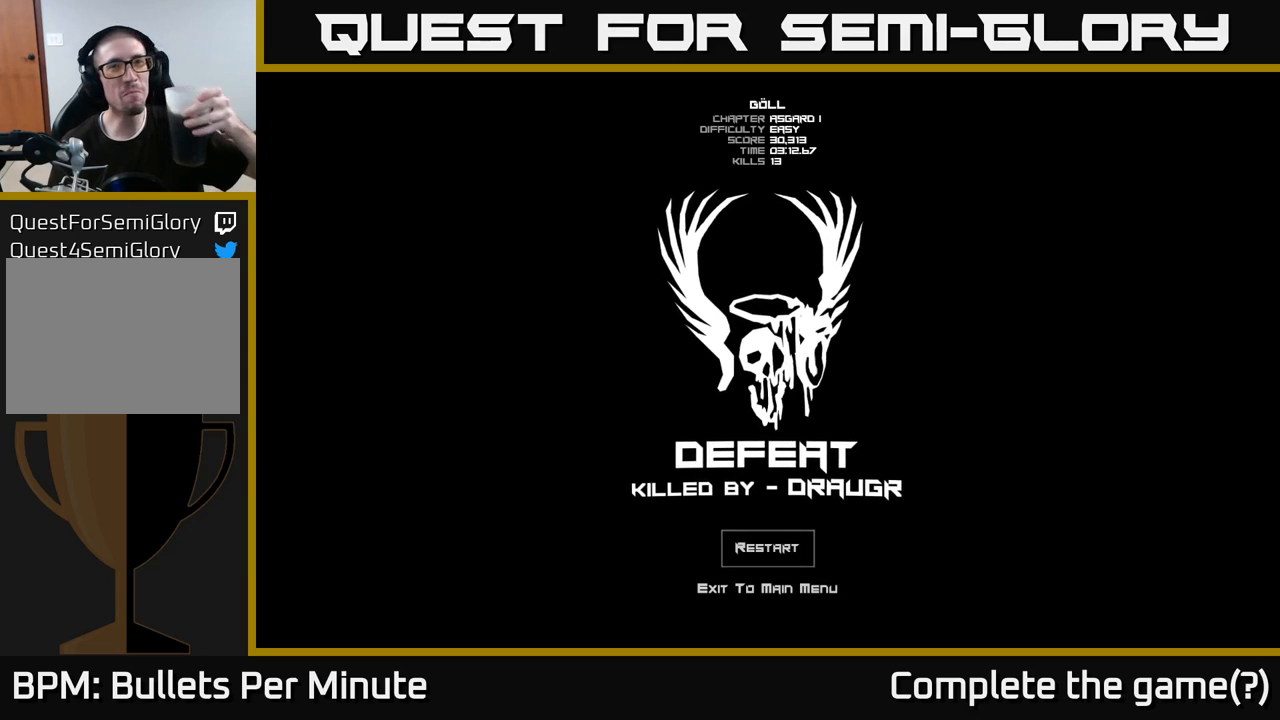
Gameplay with a controller (Xbox layout); each line is a JSON object with the inputs held at the frame after it. "events" lists button and stick changes between this image and that frame as [ms after this image, input, new state], when the widget could be followed in between. Not read: L3 R3.
{"buttons": [], "left_stick": "center", "right_stick": "center", "events": [[217, "A", "down"], [283, "A", "up"]]}
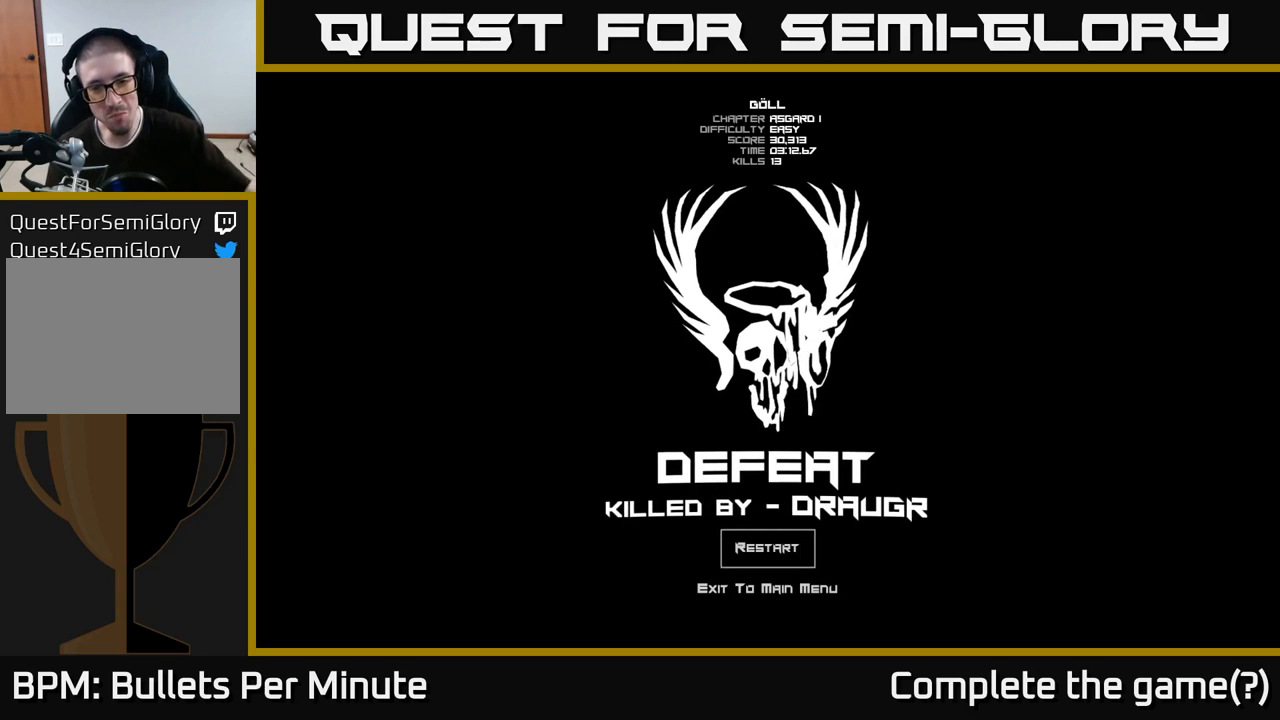
{"buttons": [], "left_stick": "center", "right_stick": "center", "events": []}
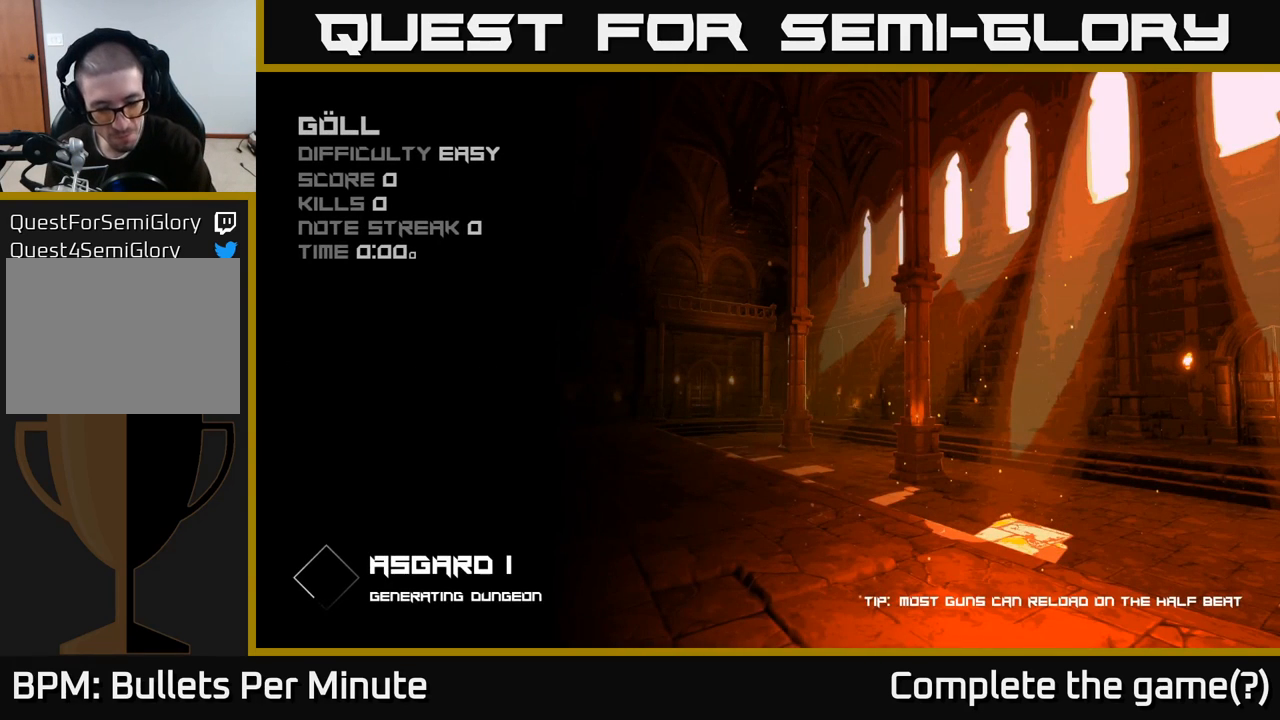
{"buttons": [], "left_stick": "center", "right_stick": "center", "events": []}
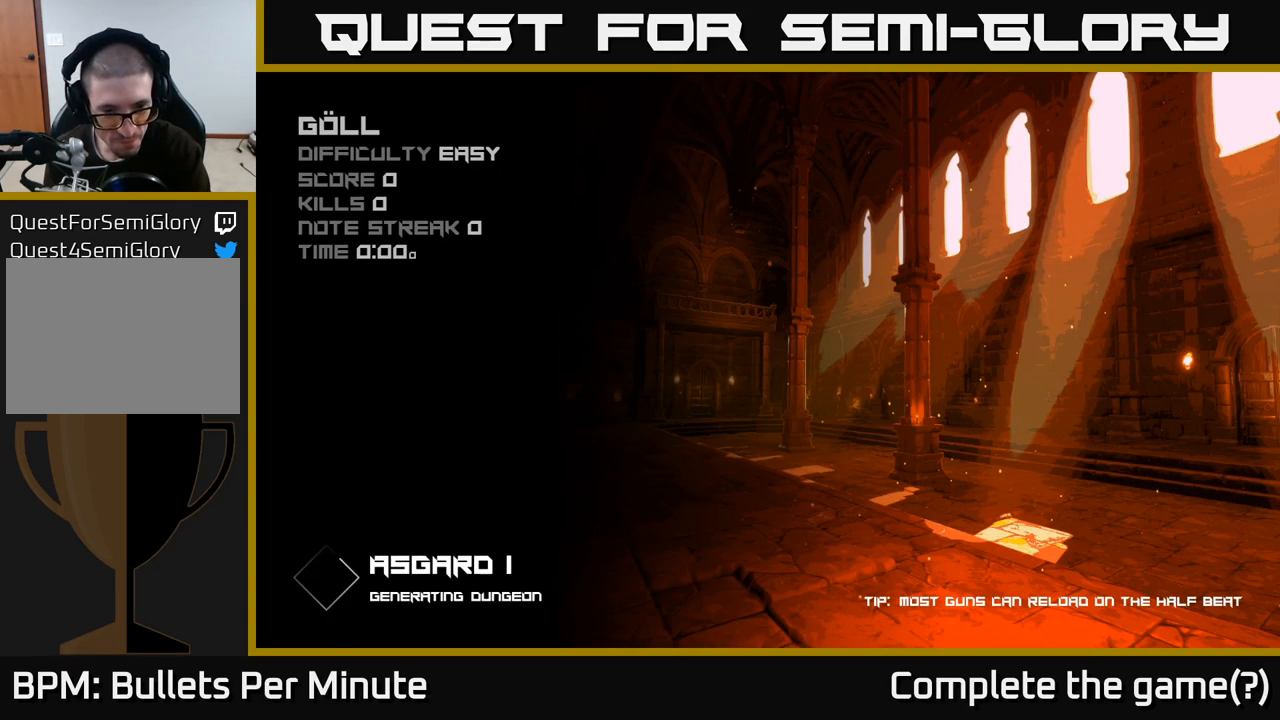
{"buttons": [], "left_stick": "center", "right_stick": "center", "events": []}
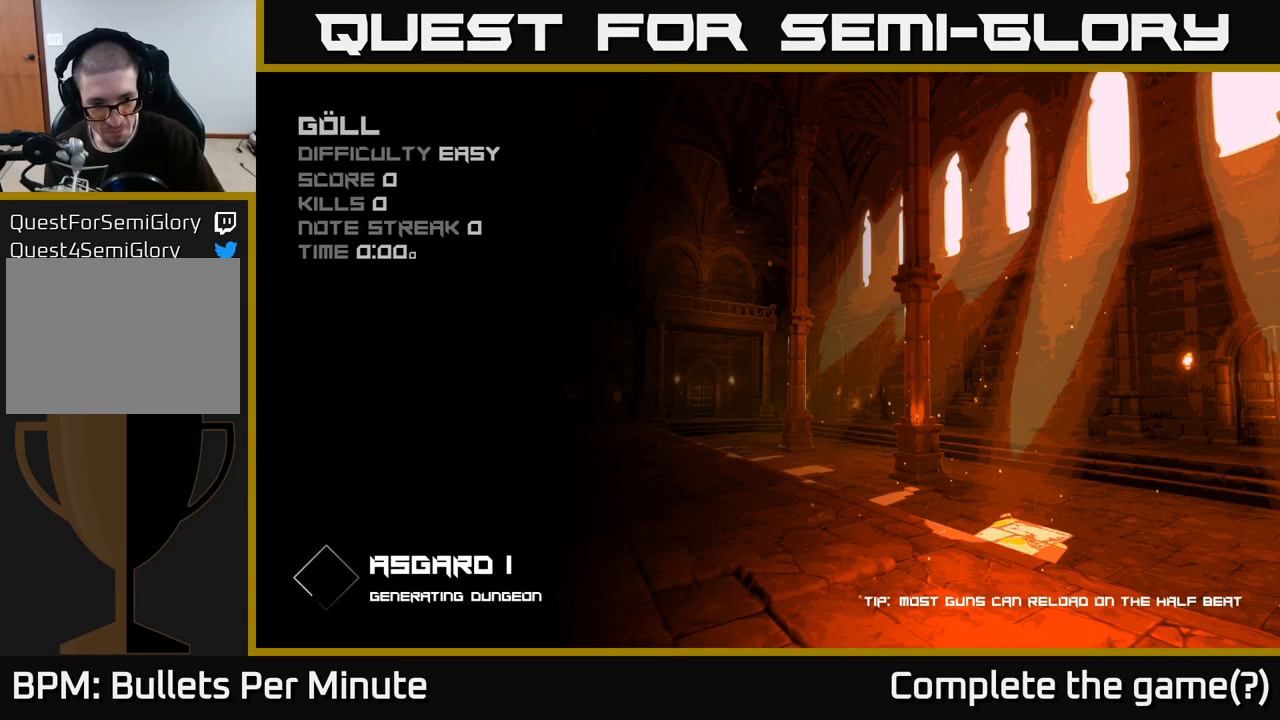
{"buttons": [], "left_stick": "center", "right_stick": "center", "events": []}
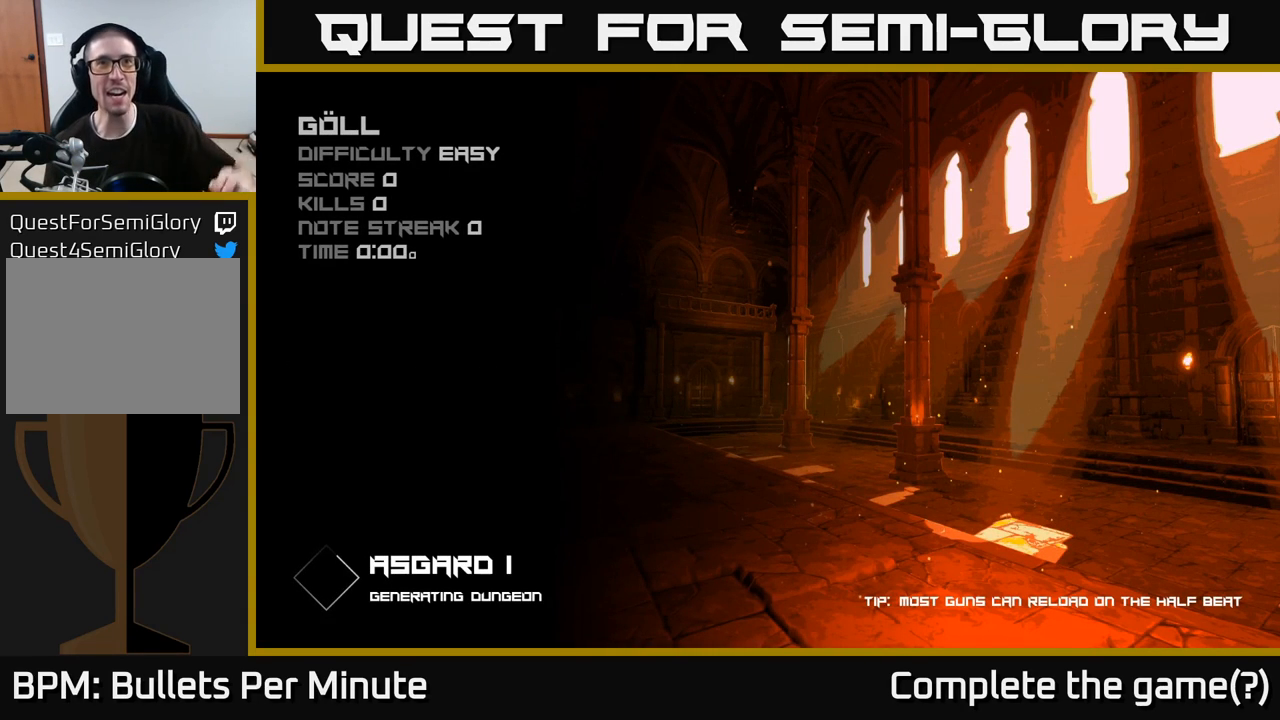
{"buttons": [], "left_stick": "center", "right_stick": "center", "events": []}
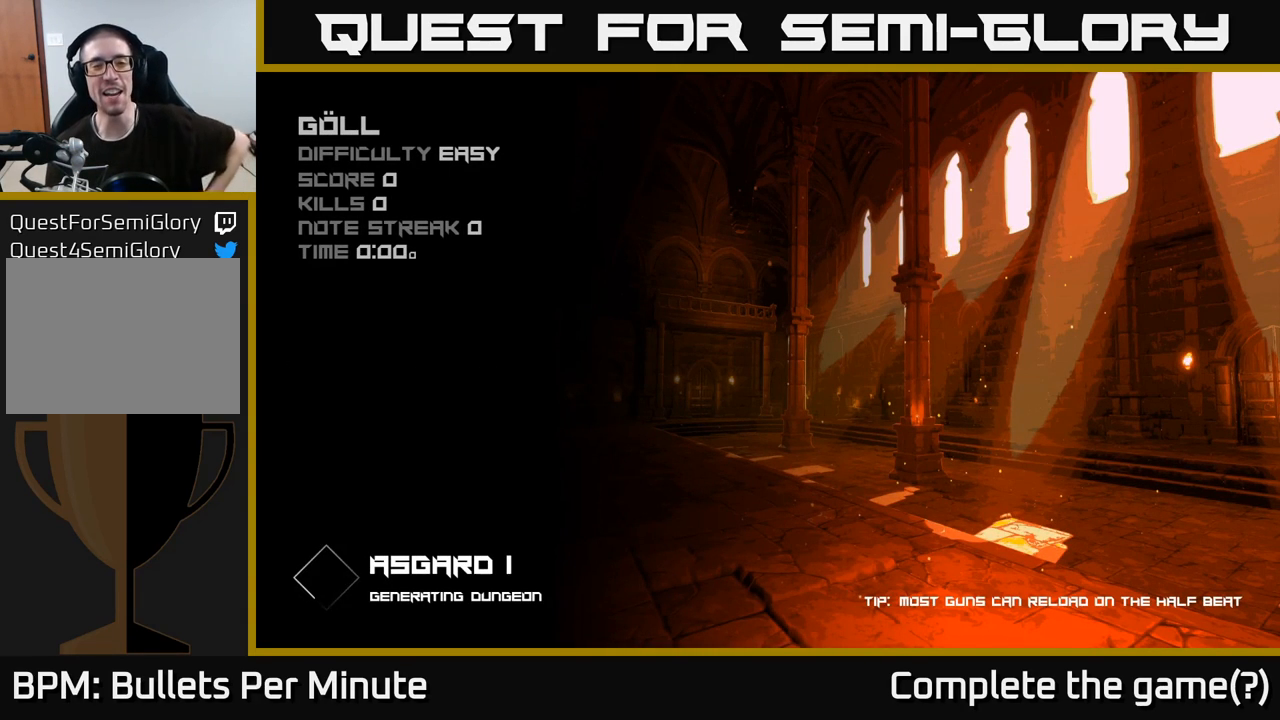
{"buttons": [], "left_stick": "center", "right_stick": "center", "events": []}
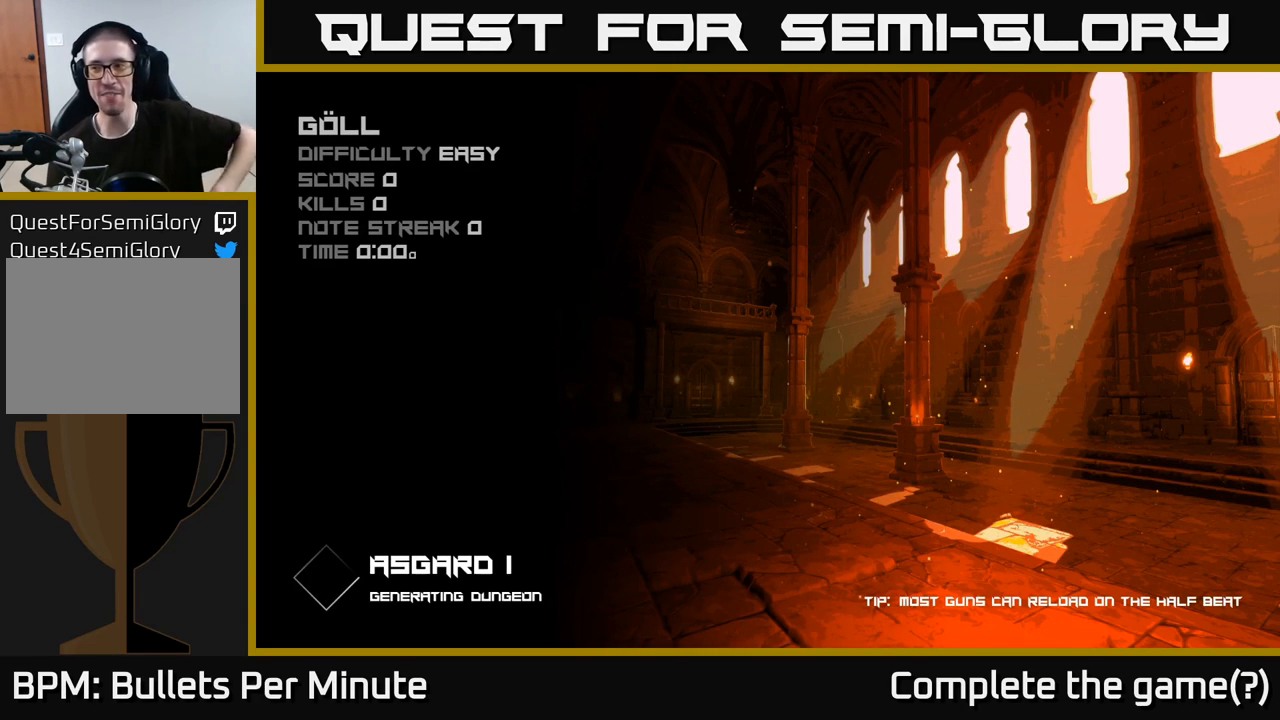
{"buttons": [], "left_stick": "center", "right_stick": "center", "events": []}
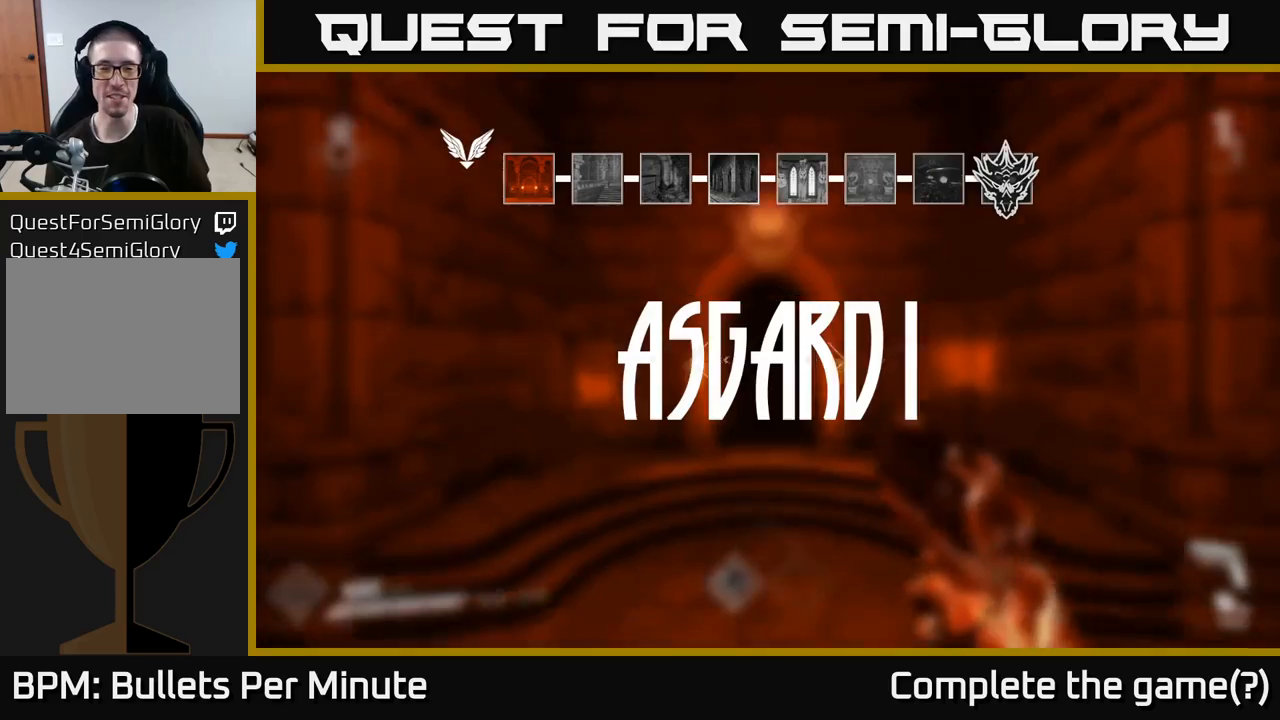
{"buttons": [], "left_stick": "center", "right_stick": "center", "events": []}
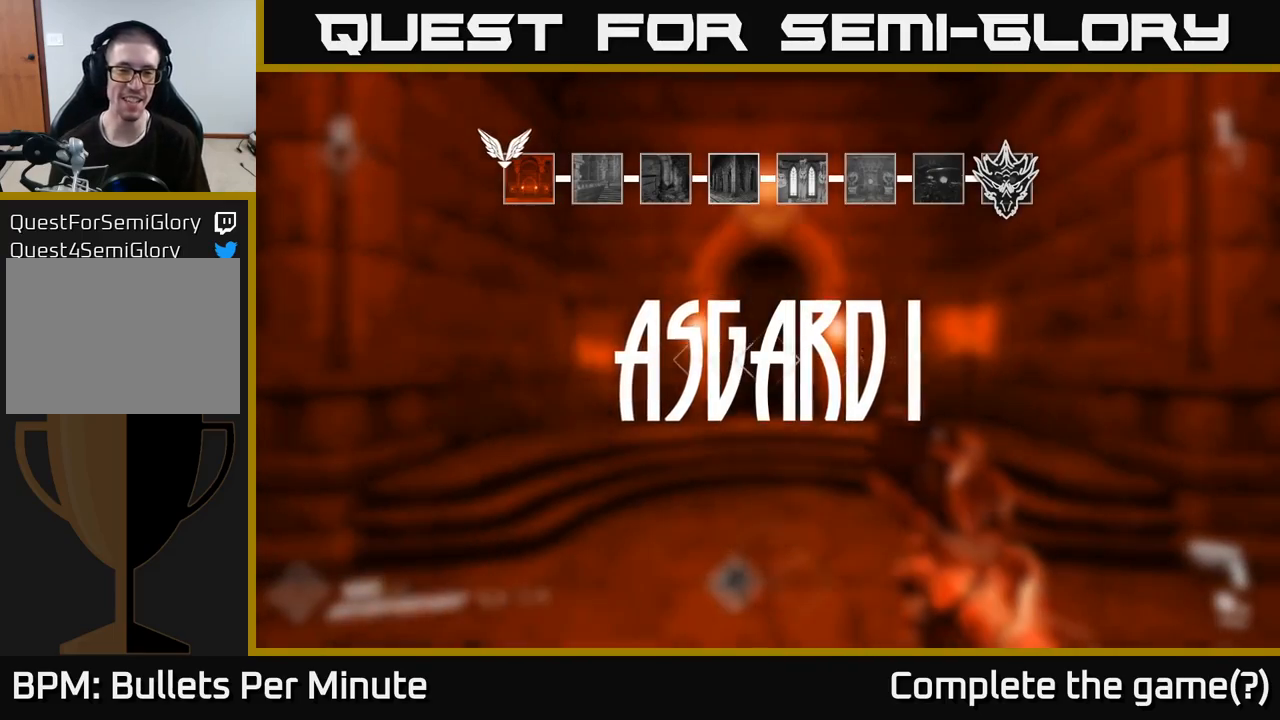
{"buttons": [], "left_stick": "up", "right_stick": "center", "events": [[400, "left_stick", "up"]]}
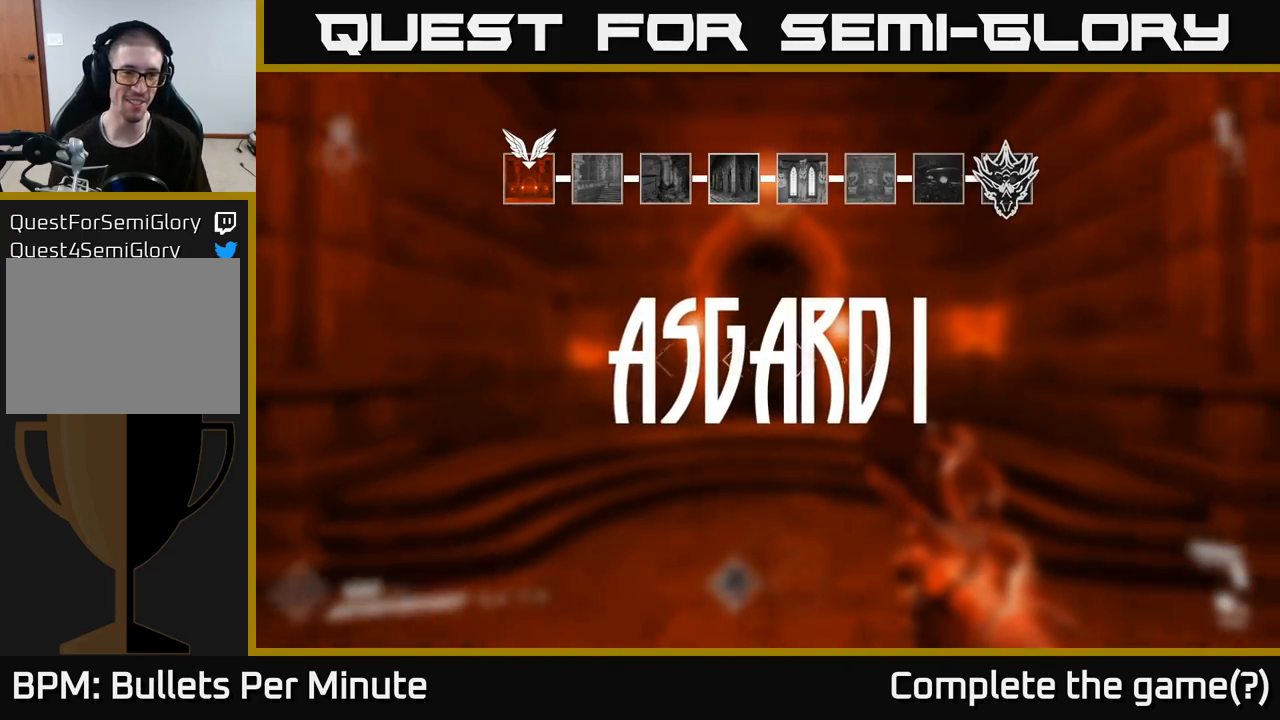
{"buttons": [], "left_stick": "up", "right_stick": "center", "events": [[167, "left_stick", "center"], [433, "left_stick", "up"]]}
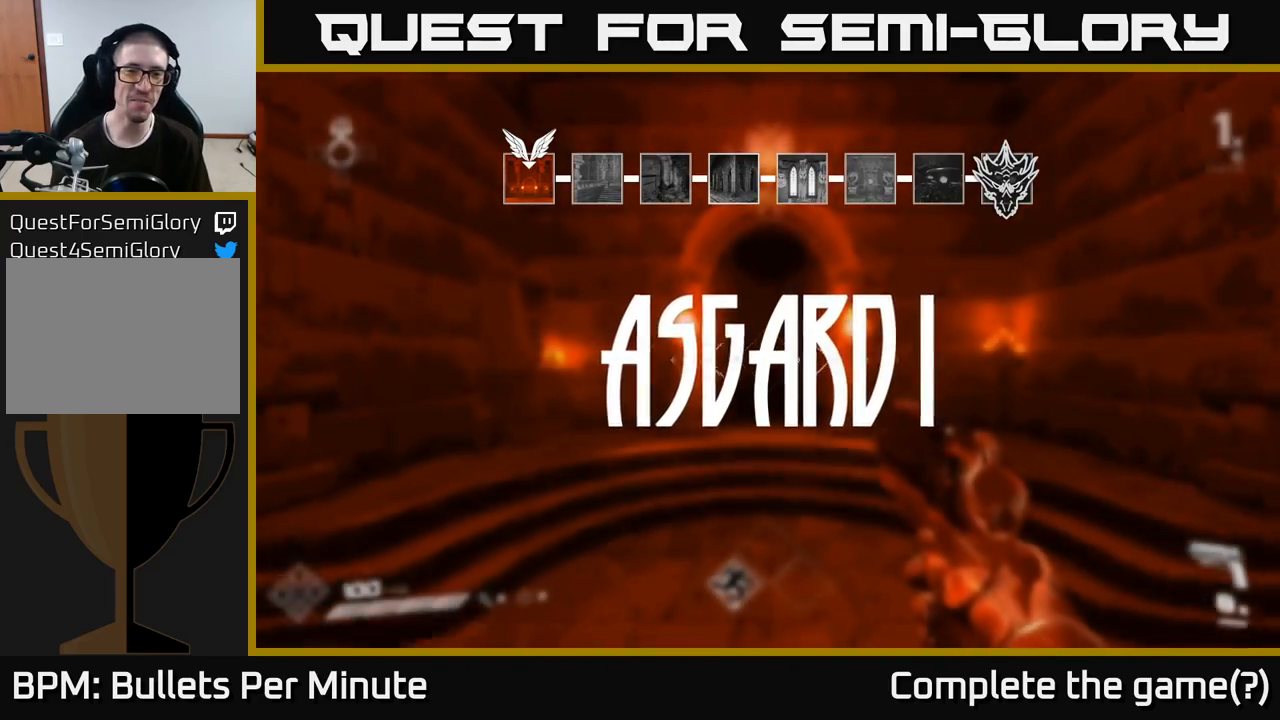
{"buttons": [], "left_stick": "center", "right_stick": "center", "events": [[150, "left_stick", "center"]]}
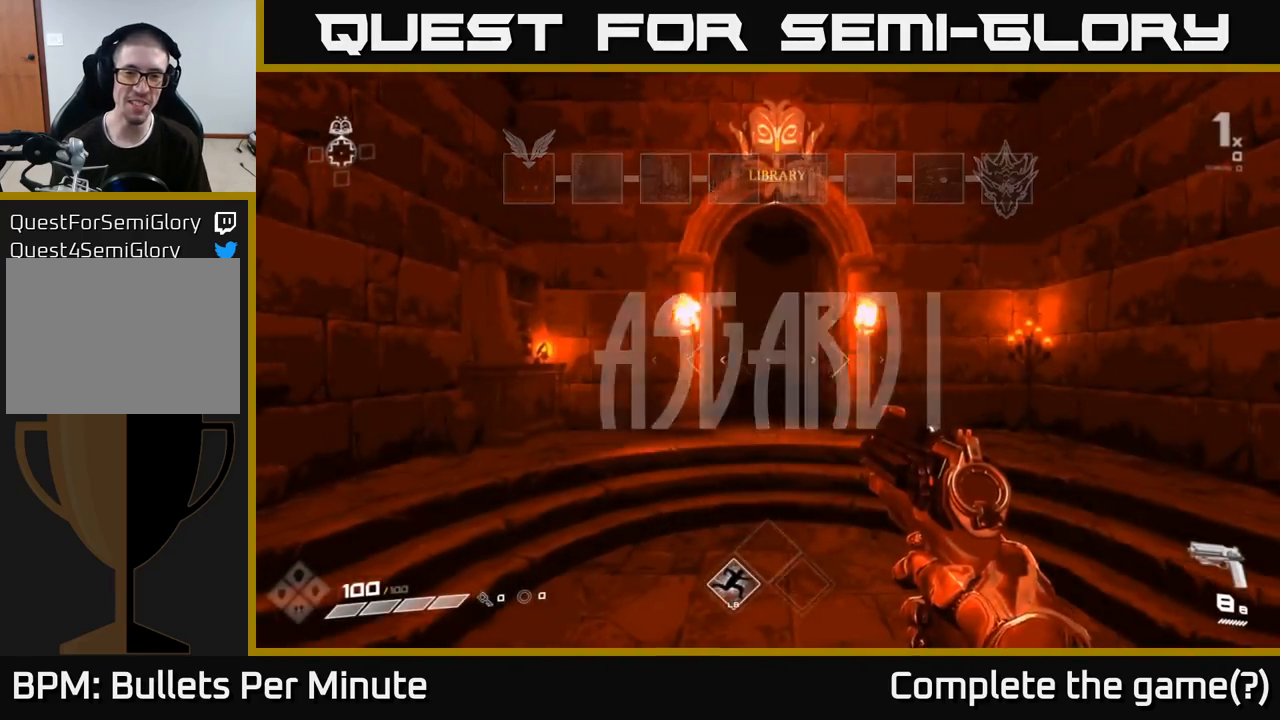
{"buttons": [], "left_stick": "center", "right_stick": "right", "events": [[33, "right_stick", "right"]]}
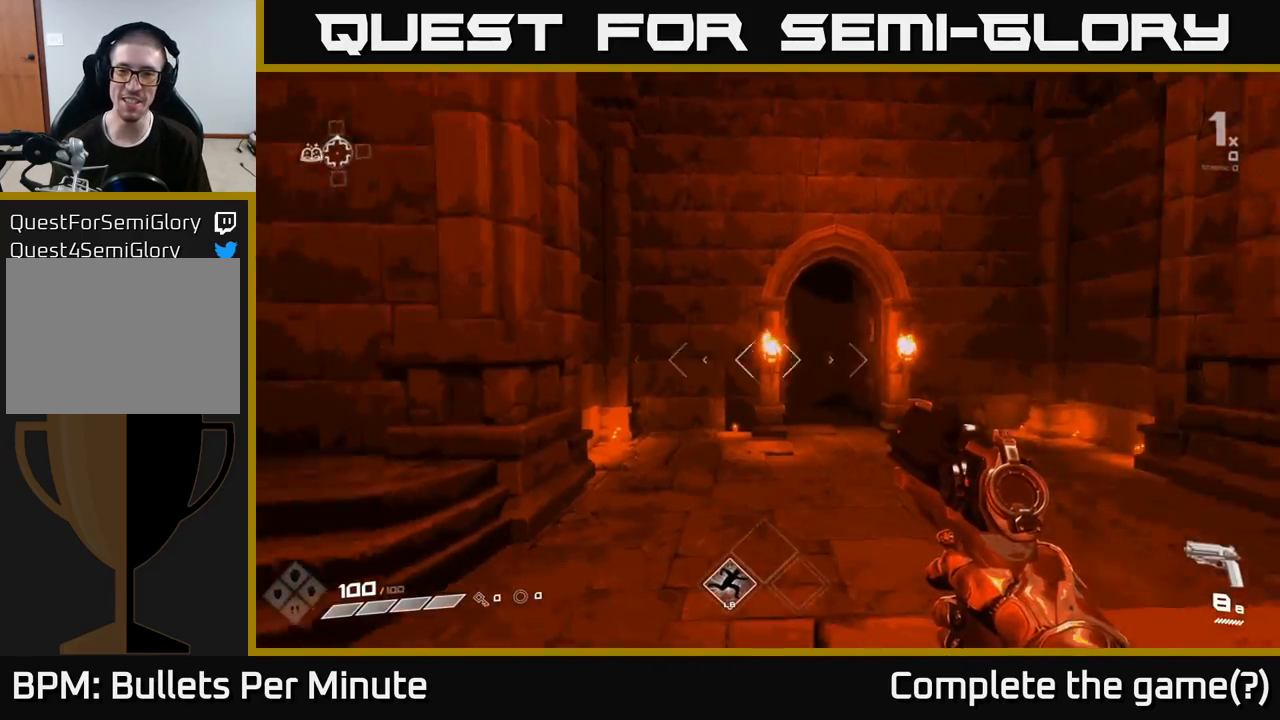
{"buttons": [], "left_stick": "right", "right_stick": "left", "events": [[83, "right_stick", "center"], [400, "right_stick", "left"], [467, "left_stick", "right"]]}
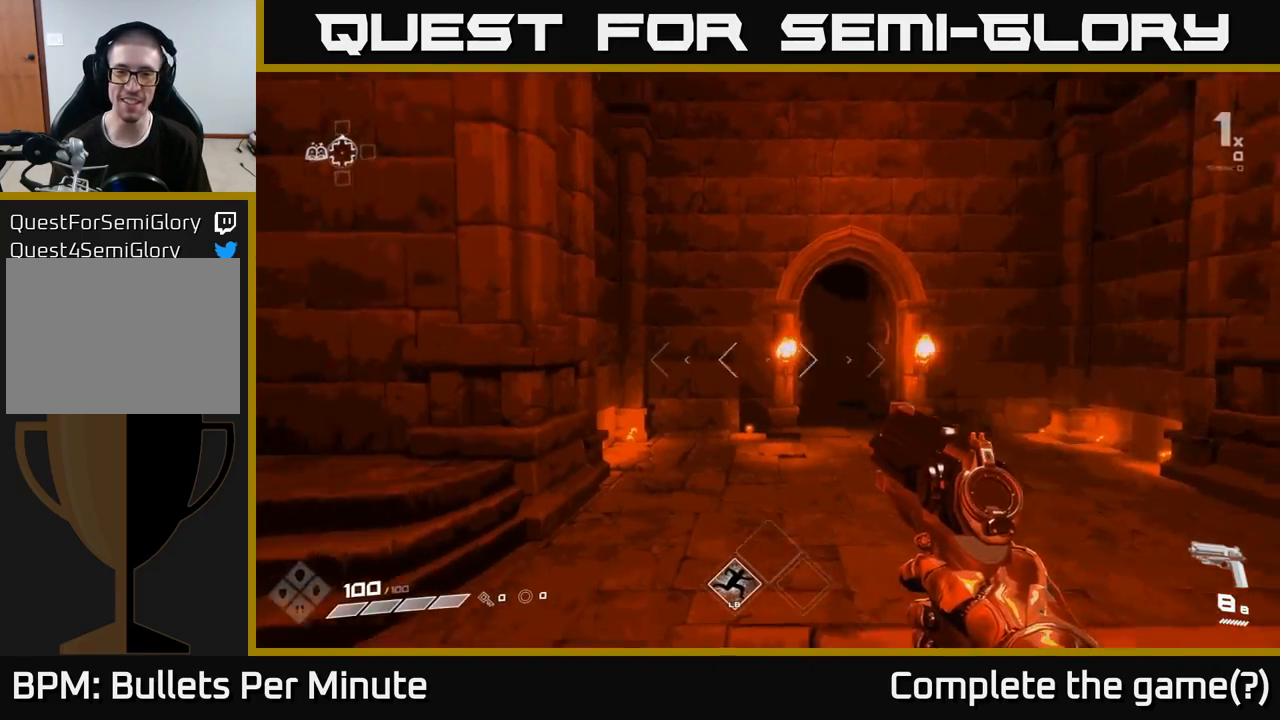
{"buttons": [], "left_stick": "center", "right_stick": "left", "events": [[250, "left_stick", "center"], [317, "left_stick", "left"], [383, "left_stick", "center"]]}
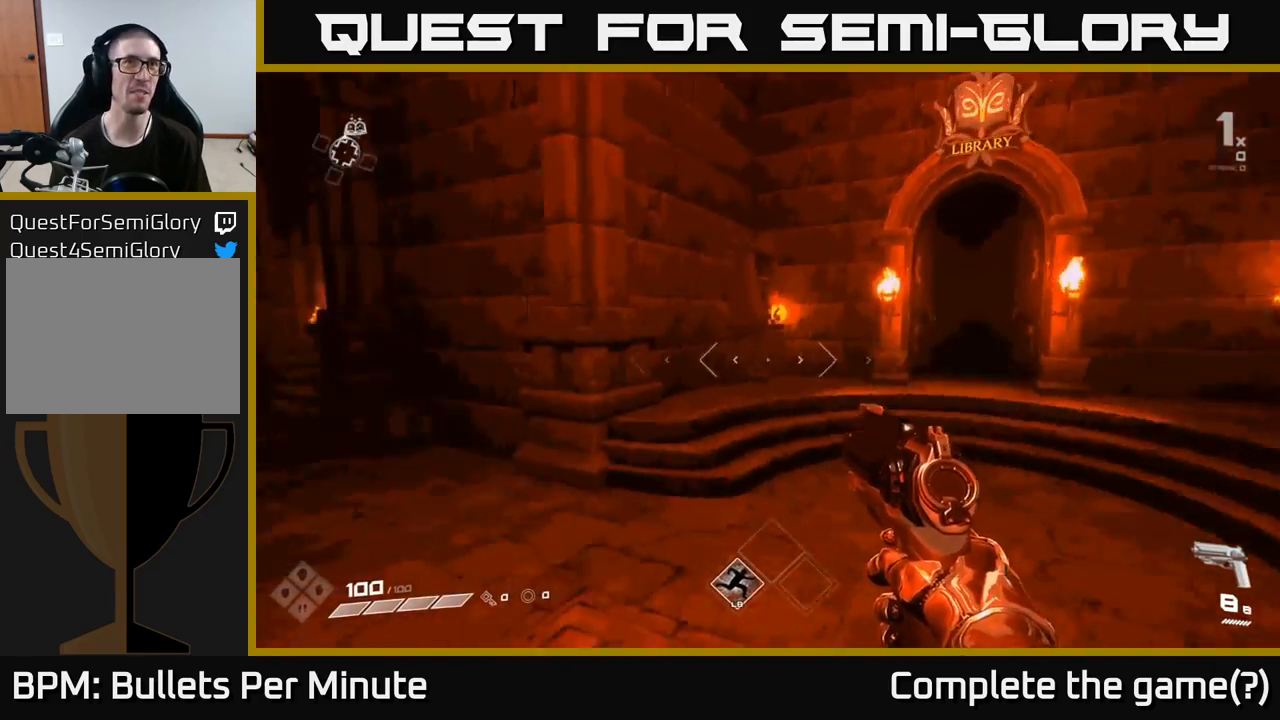
{"buttons": [], "left_stick": "center", "right_stick": "center", "events": [[33, "left_stick", "down-left"], [67, "right_stick", "center"], [217, "left_stick", "center"], [250, "right_stick", "left"], [500, "right_stick", "center"]]}
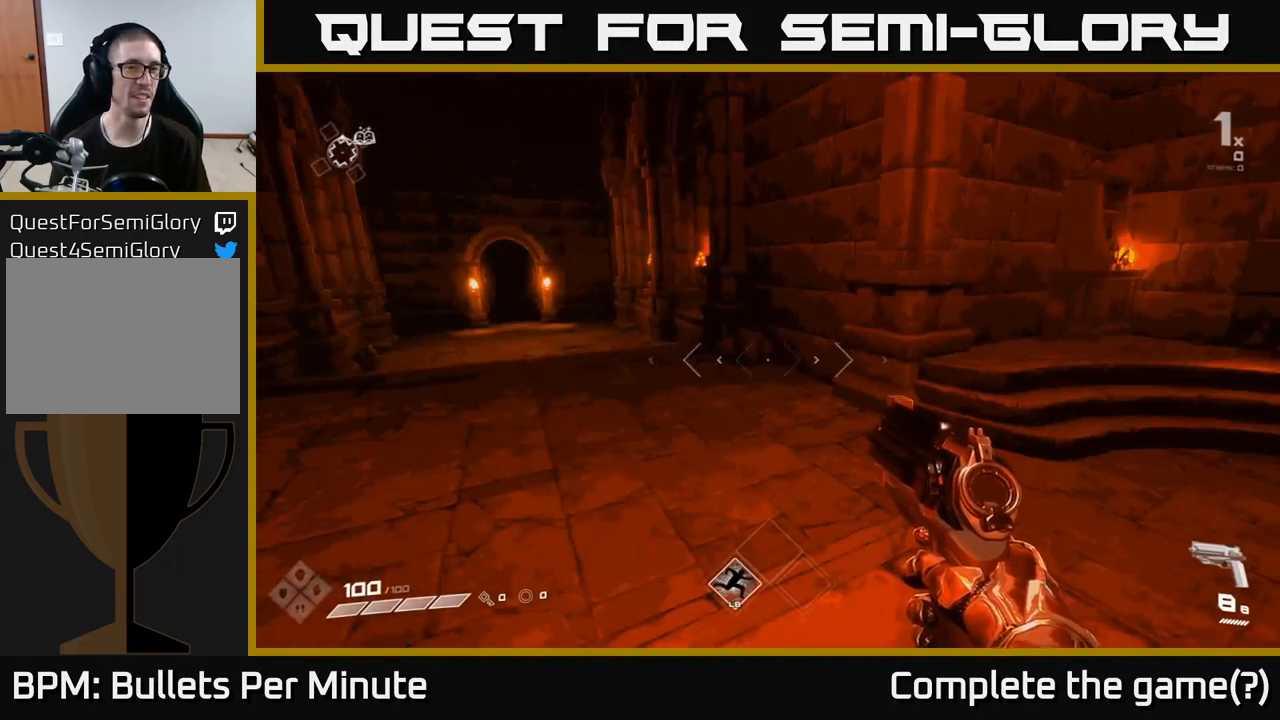
{"buttons": [], "left_stick": "center", "right_stick": "right", "events": [[500, "right_stick", "right"]]}
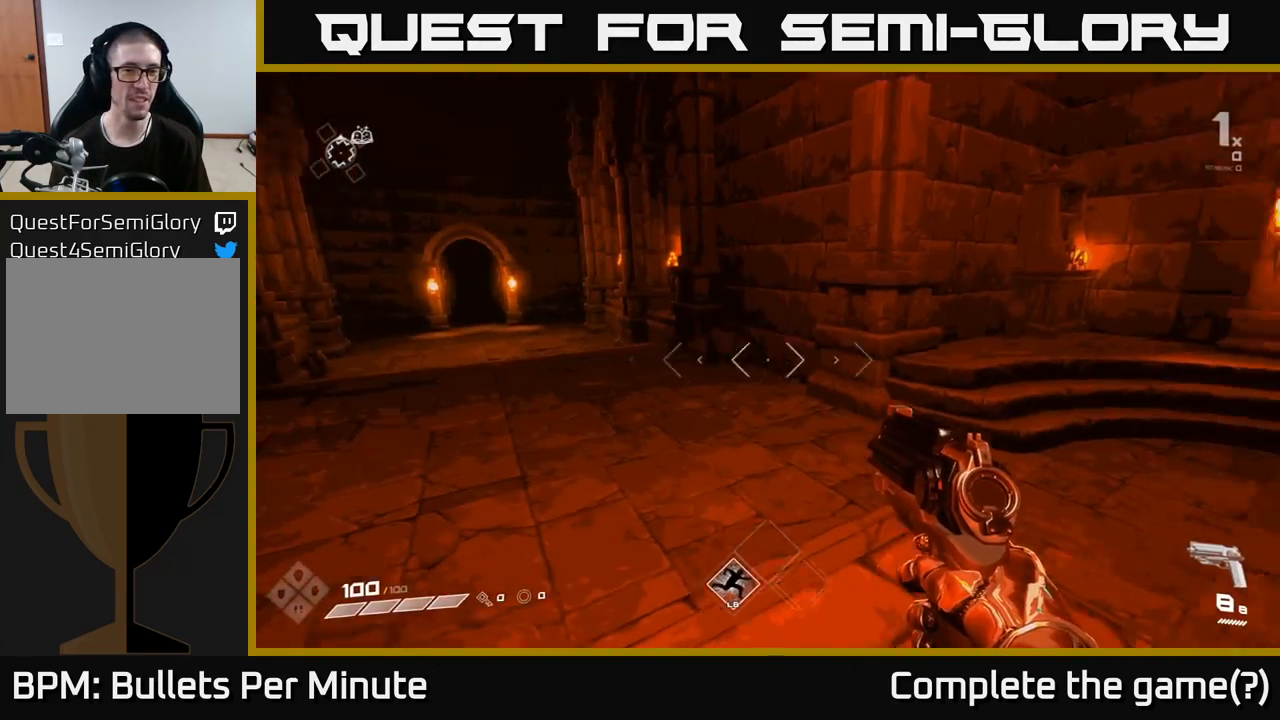
{"buttons": [], "left_stick": "center", "right_stick": "center", "events": [[283, "right_stick", "center"]]}
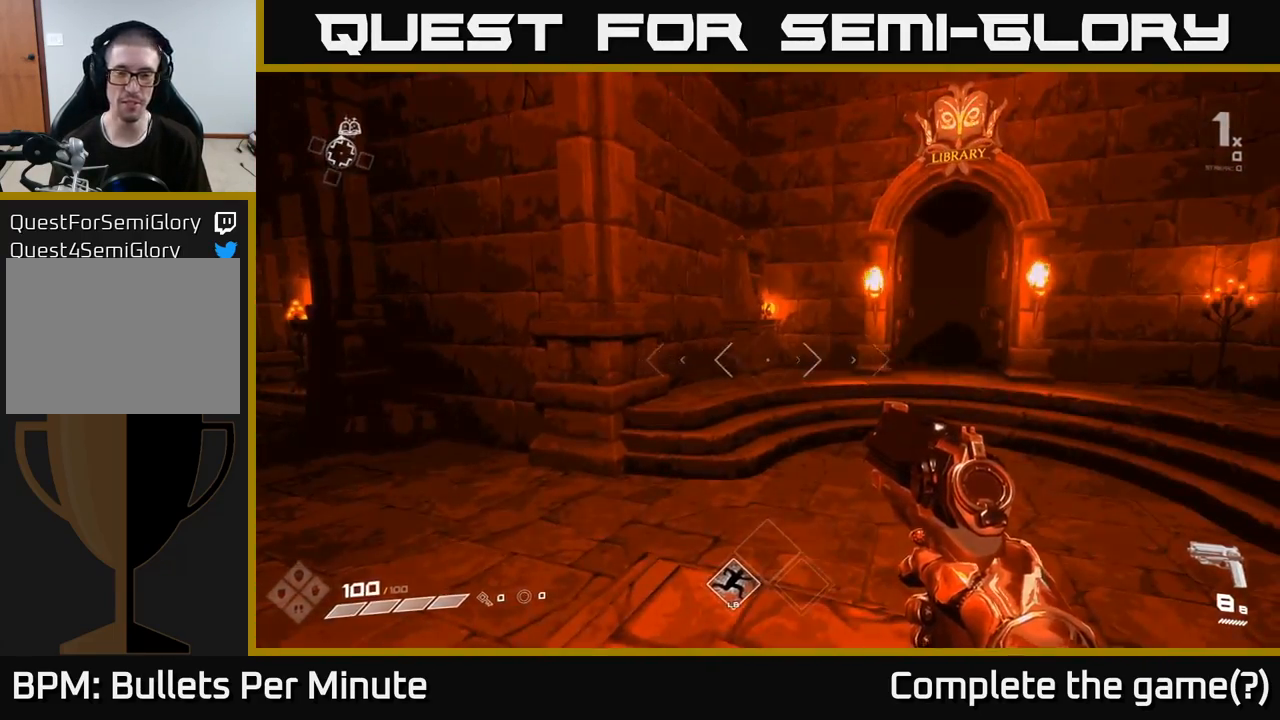
{"buttons": [], "left_stick": "down-left", "right_stick": "left", "events": [[333, "right_stick", "left"], [467, "left_stick", "down-left"]]}
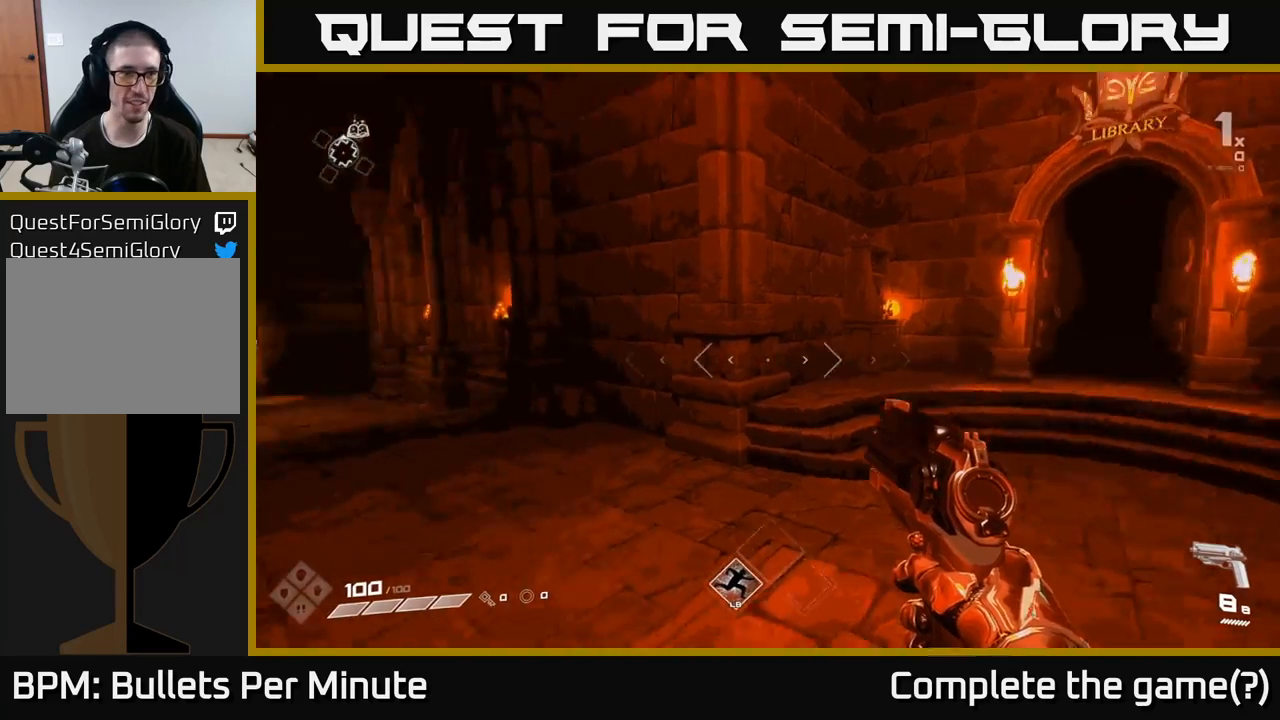
{"buttons": [], "left_stick": "center", "right_stick": "right", "events": [[183, "left_stick", "center"], [233, "right_stick", "center"], [433, "right_stick", "right"]]}
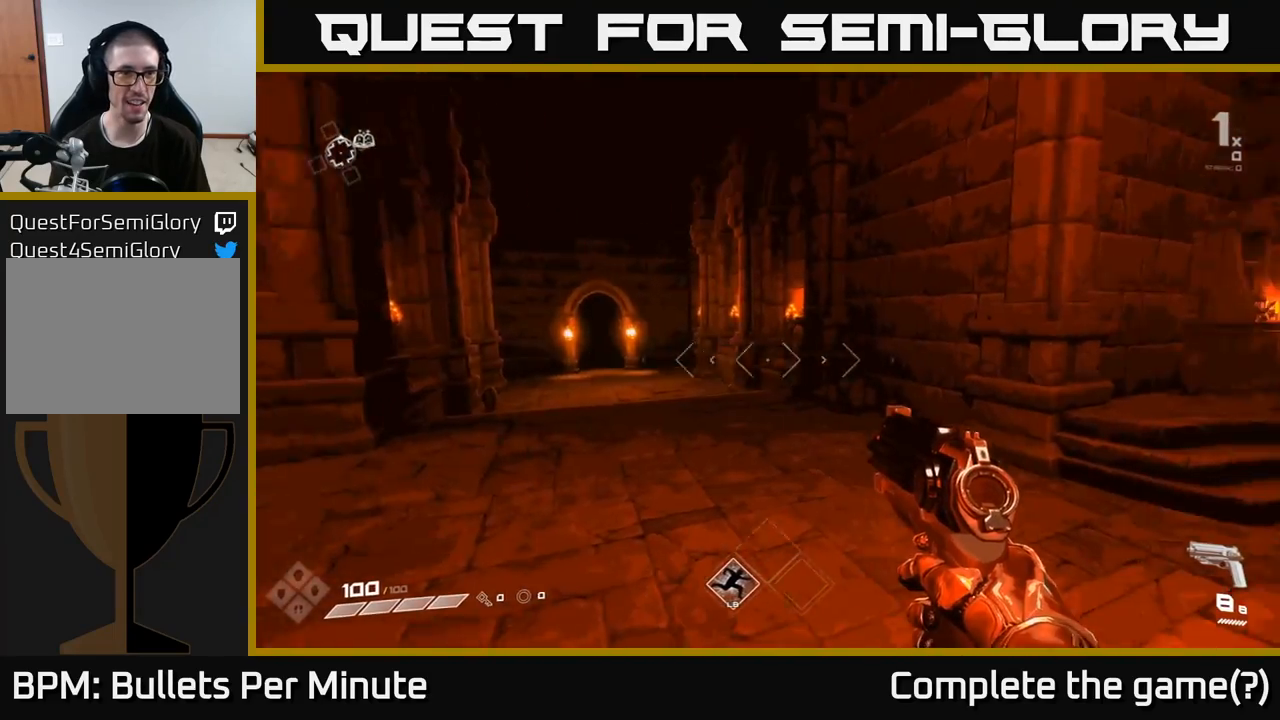
{"buttons": [], "left_stick": "up", "right_stick": "center", "events": [[233, "left_stick", "up"], [367, "right_stick", "center"]]}
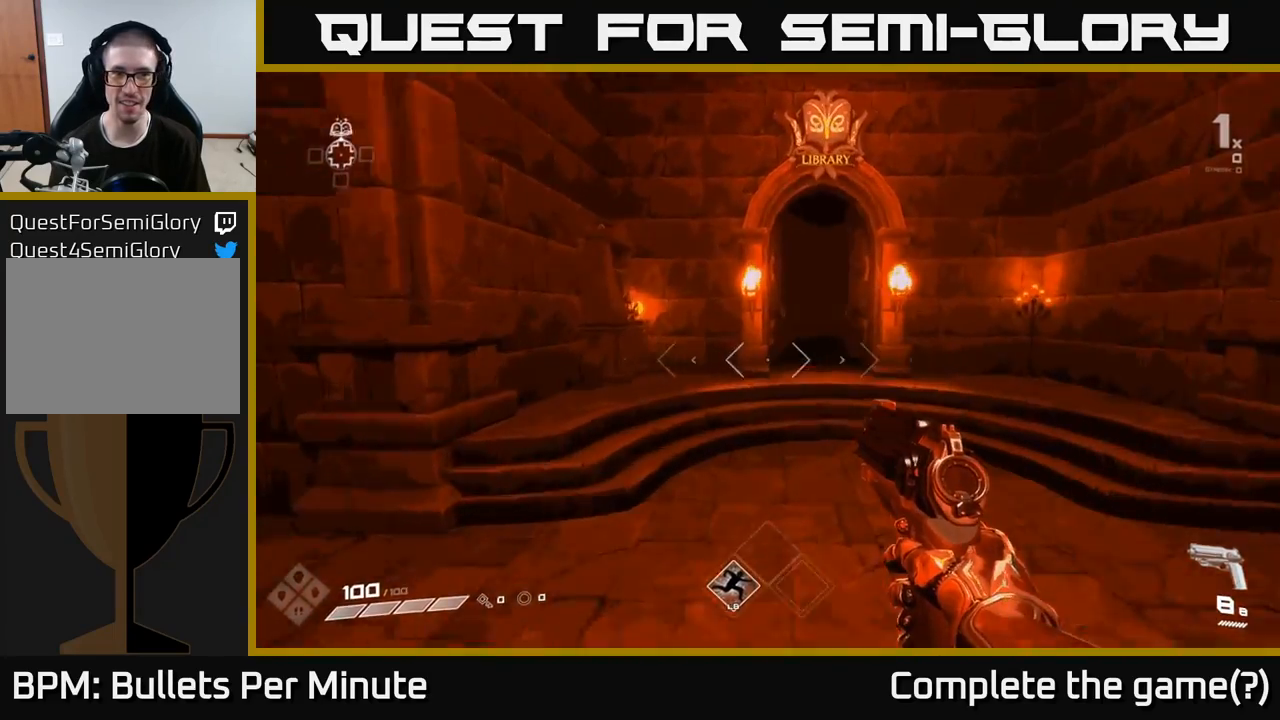
{"buttons": [], "left_stick": "up", "right_stick": "center", "events": [[267, "right_stick", "right"], [400, "right_stick", "center"]]}
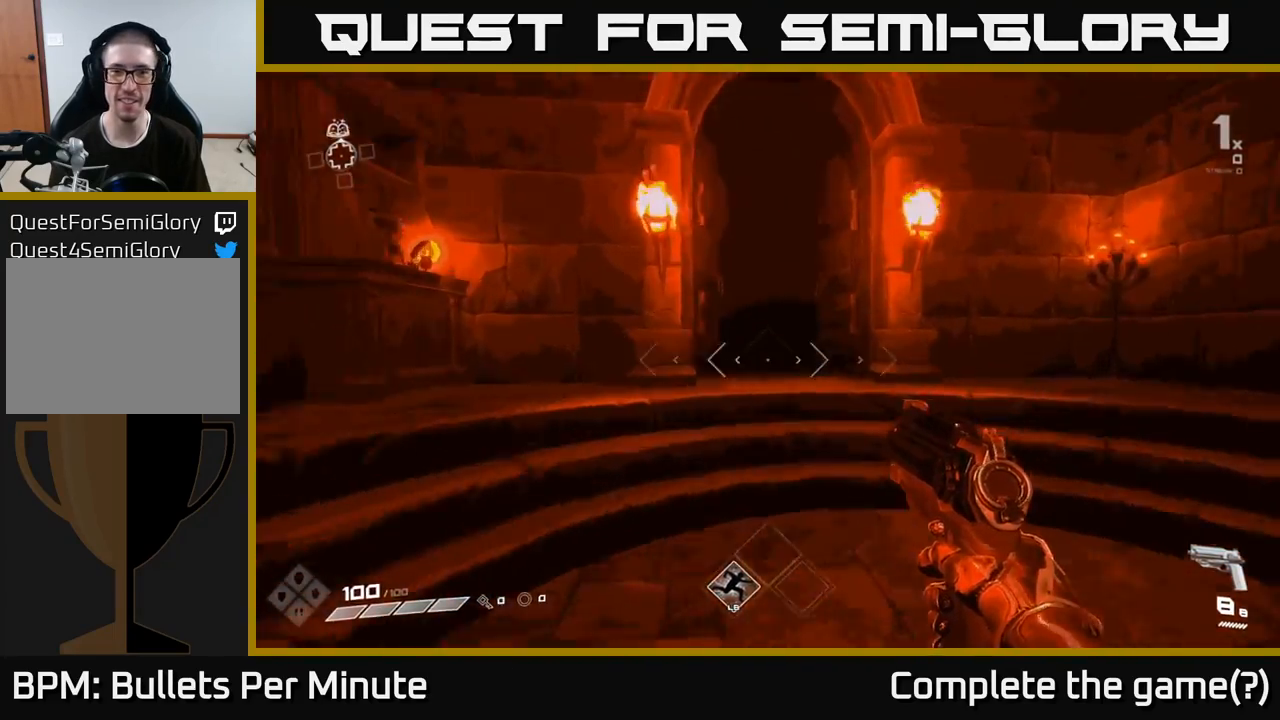
{"buttons": [], "left_stick": "up", "right_stick": "center", "events": [[50, "L1", "down"], [167, "L1", "up"]]}
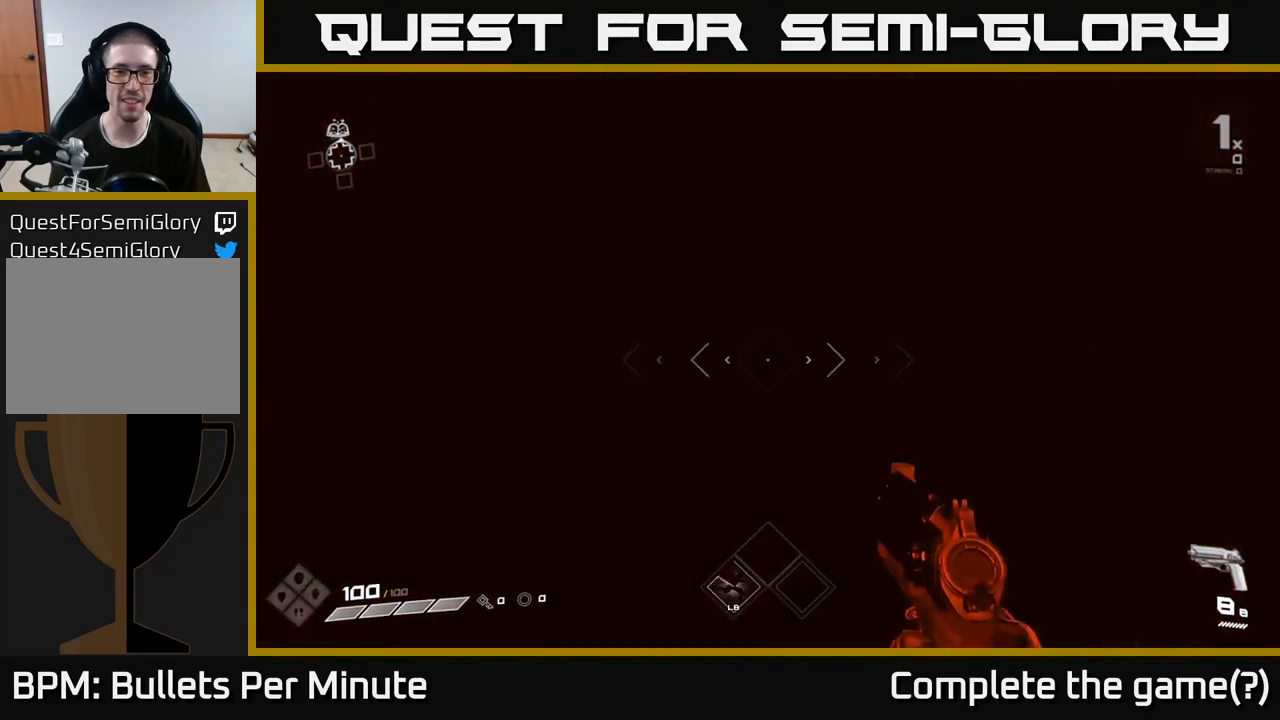
{"buttons": [], "left_stick": "up", "right_stick": "center", "events": [[117, "right_stick", "up-left"], [233, "right_stick", "center"]]}
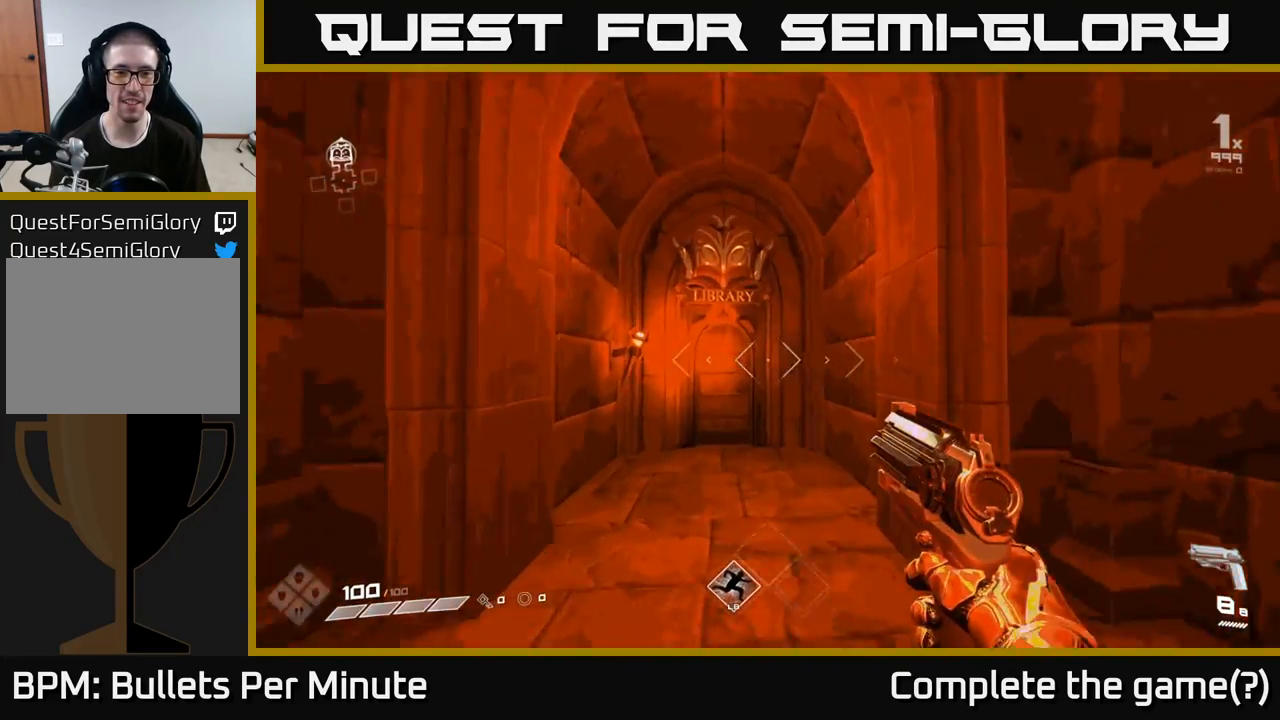
{"buttons": [], "left_stick": "down", "right_stick": "center", "events": [[250, "left_stick", "up-left"], [383, "left_stick", "center"], [467, "left_stick", "down"]]}
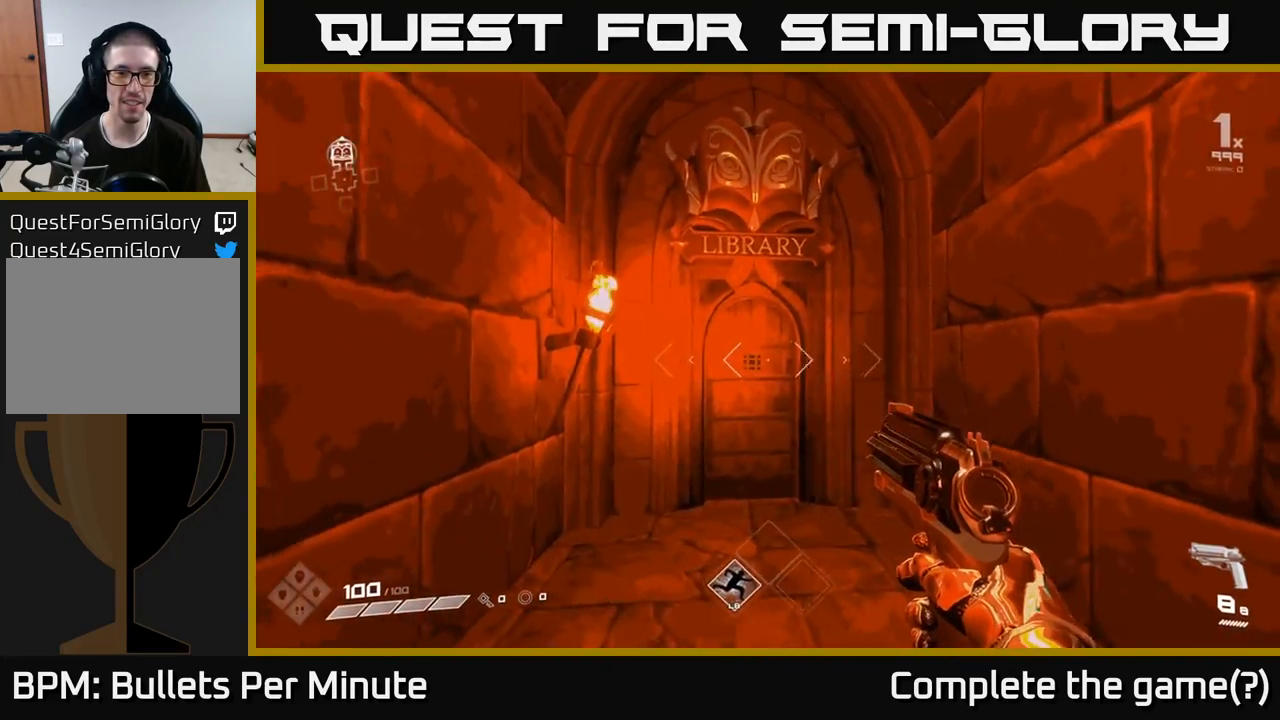
{"buttons": [], "left_stick": "center", "right_stick": "right", "events": [[117, "right_stick", "right"], [267, "left_stick", "center"]]}
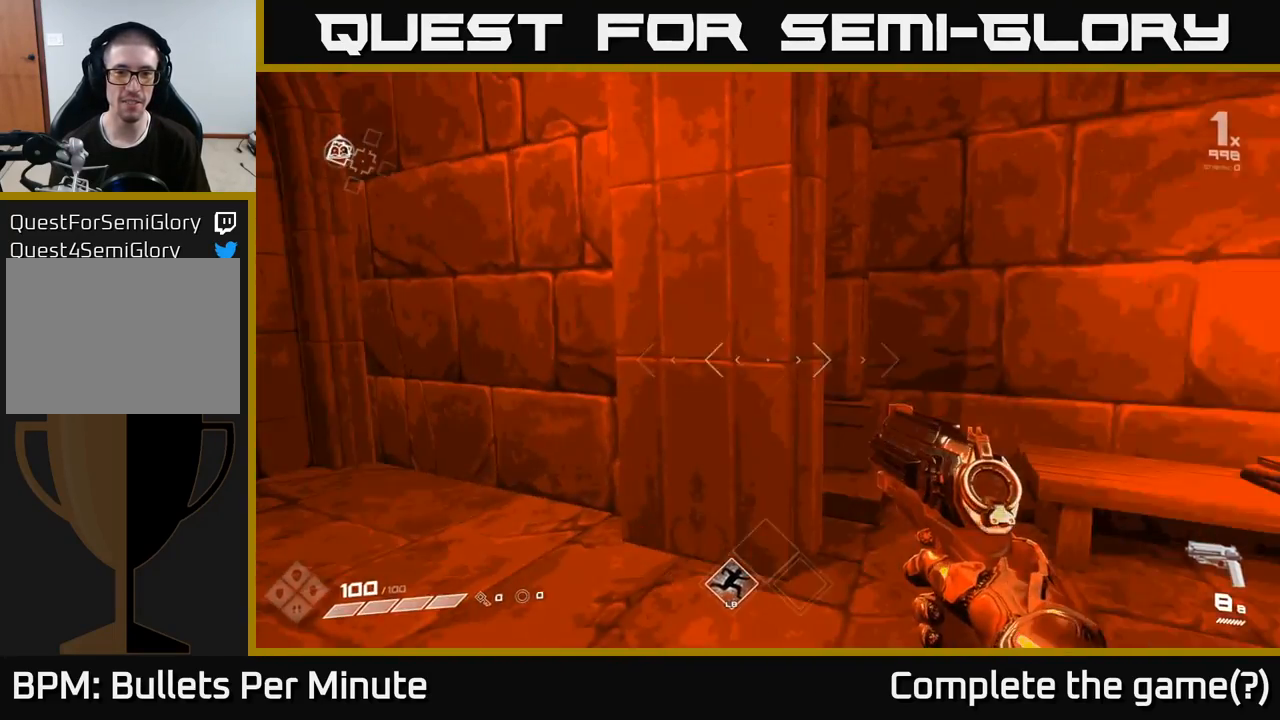
{"buttons": [], "left_stick": "center", "right_stick": "center", "events": [[33, "right_stick", "center"], [250, "A", "down"], [383, "A", "up"]]}
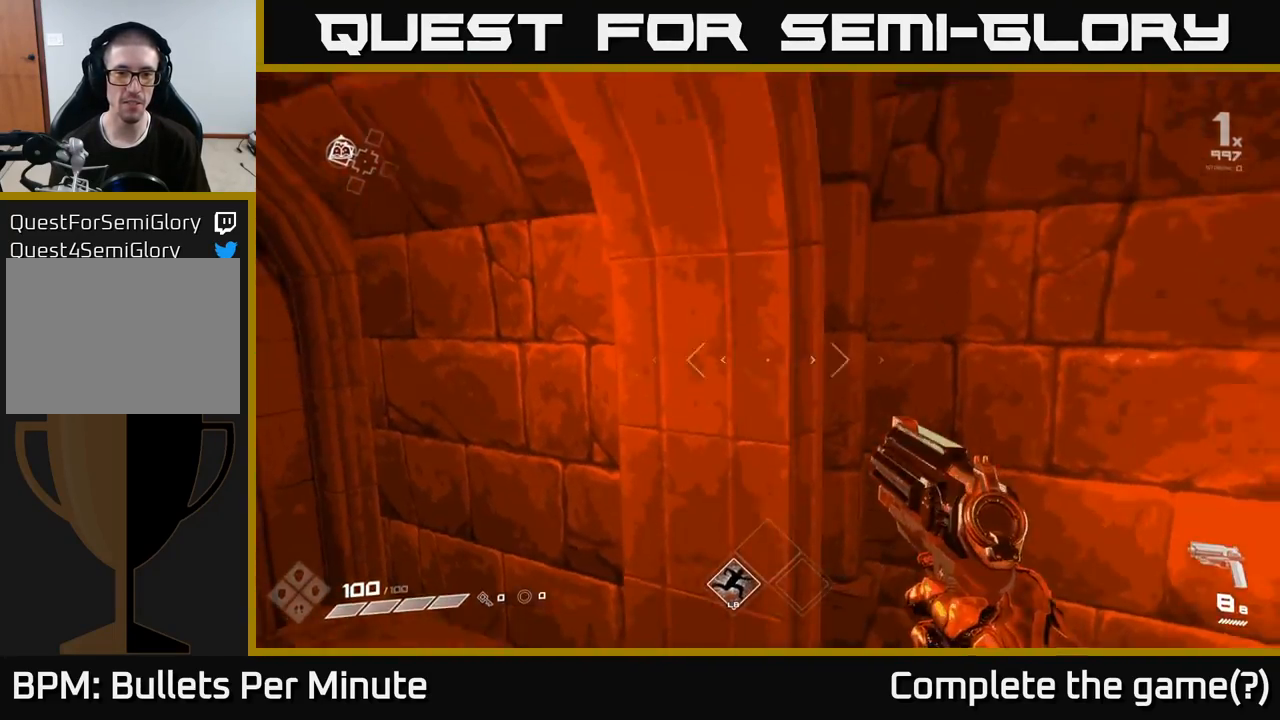
{"buttons": [], "left_stick": "center", "right_stick": "center", "events": [[83, "A", "down"], [200, "A", "up"]]}
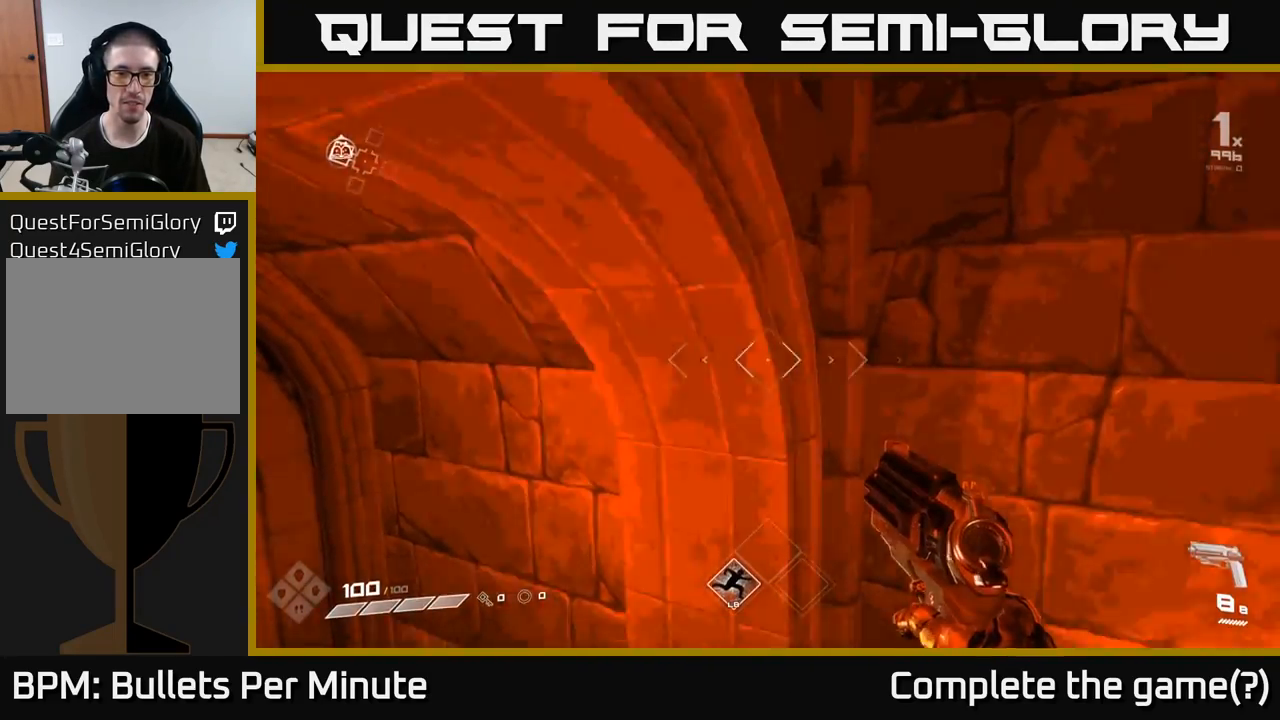
{"buttons": [], "left_stick": "center", "right_stick": "center", "events": [[50, "right_stick", "left"], [167, "left_stick", "up"], [300, "right_stick", "center"], [383, "left_stick", "center"]]}
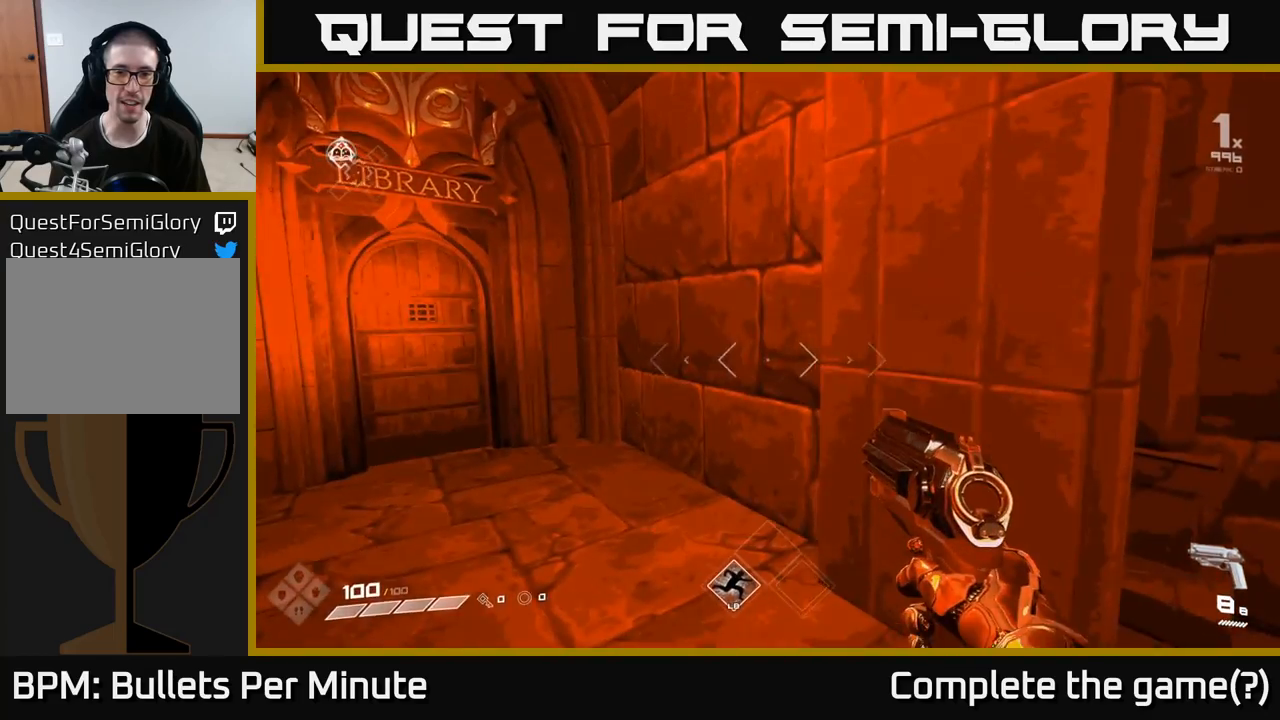
{"buttons": [], "left_stick": "center", "right_stick": "center", "events": [[283, "A", "down"], [383, "A", "up"]]}